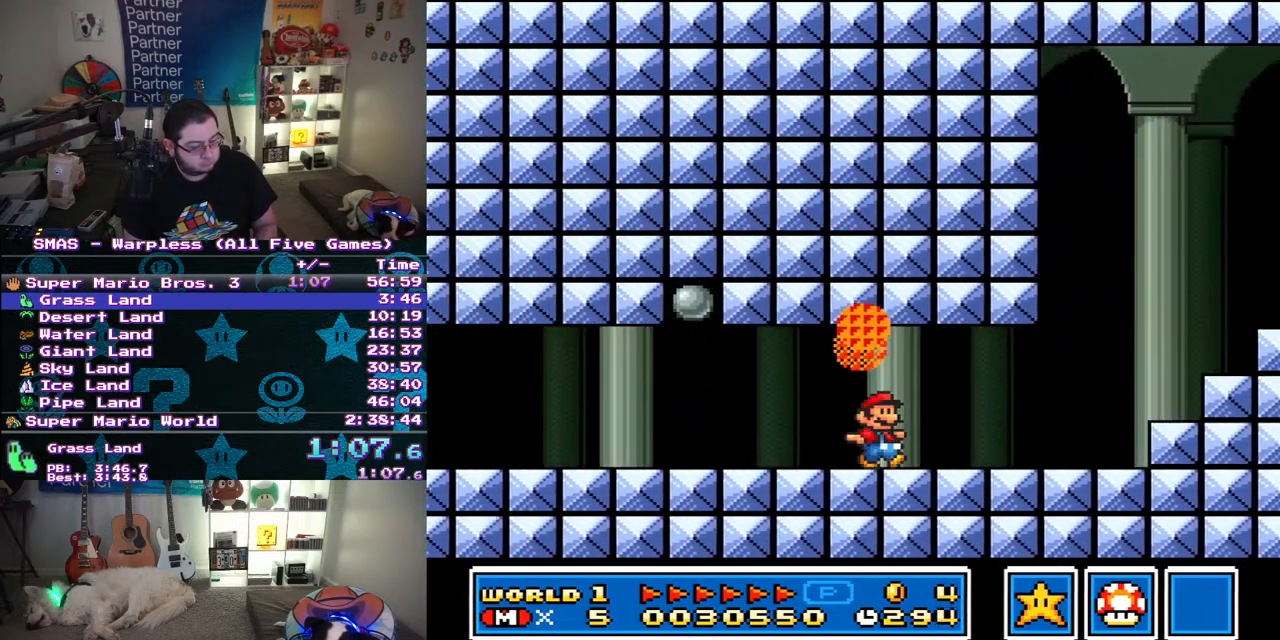
Gameplay with a controller (Nintendo layout); each line is a JSON object with the inputs held at the frame after it (dt_ms = milliseconds from this image to that frame). "events" lists button and stick changes between this image and that frame as [ms after this image, input, new state], when the widget could be followed in between. Not read: L3 R3.
{"dt_ms": 500, "buttons": ["Y"], "events": [[250, "B", "down"], [417, "B", "up"], [417, "DPAD_RIGHT", "up"]]}
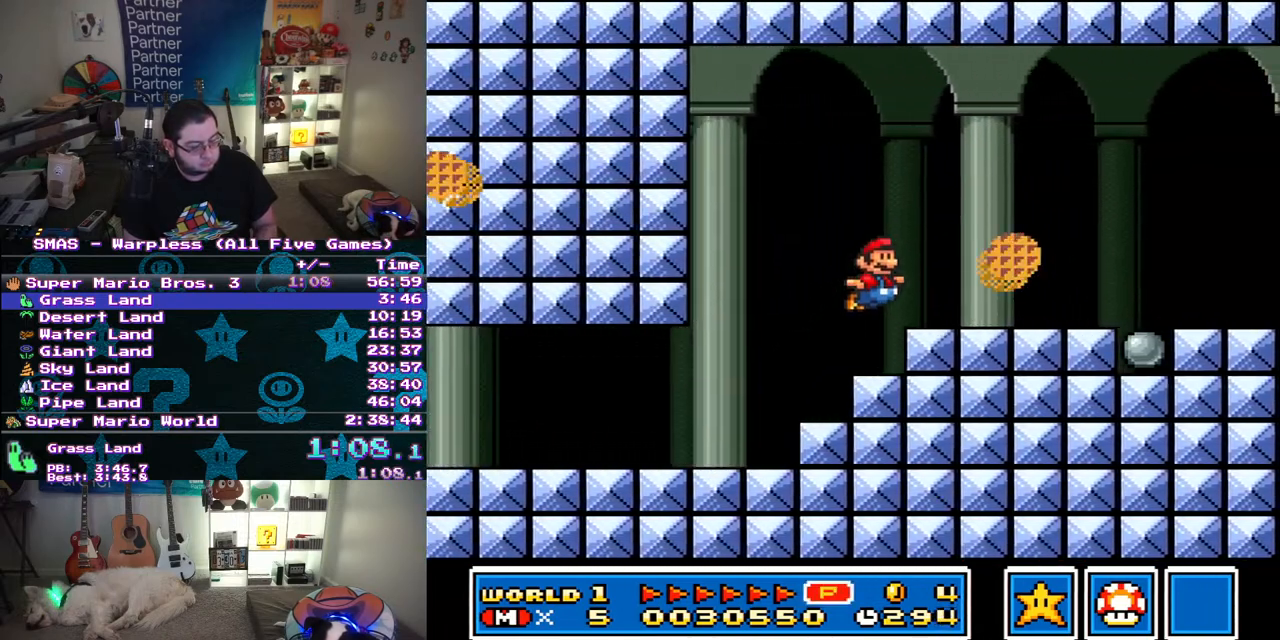
{"dt_ms": 500, "buttons": ["Y", "DPAD_RIGHT"], "events": [[17, "DPAD_RIGHT", "down"]]}
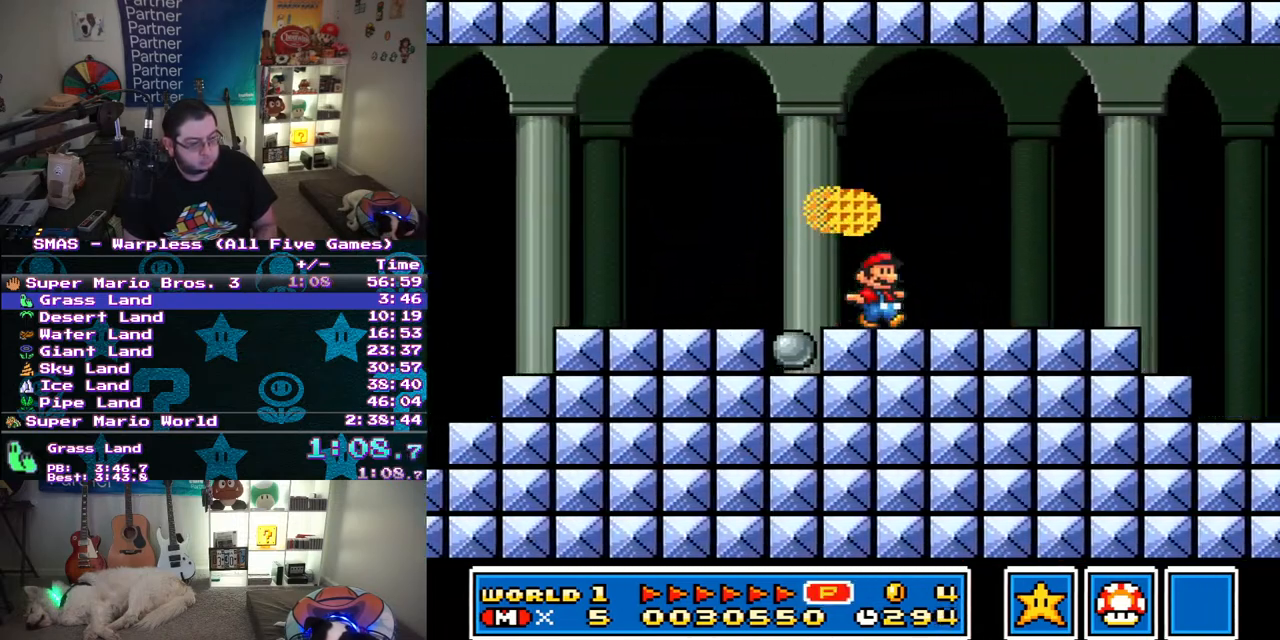
{"dt_ms": 500, "buttons": ["Y", "DPAD_RIGHT"], "events": [[250, "B", "down"], [350, "B", "up"]]}
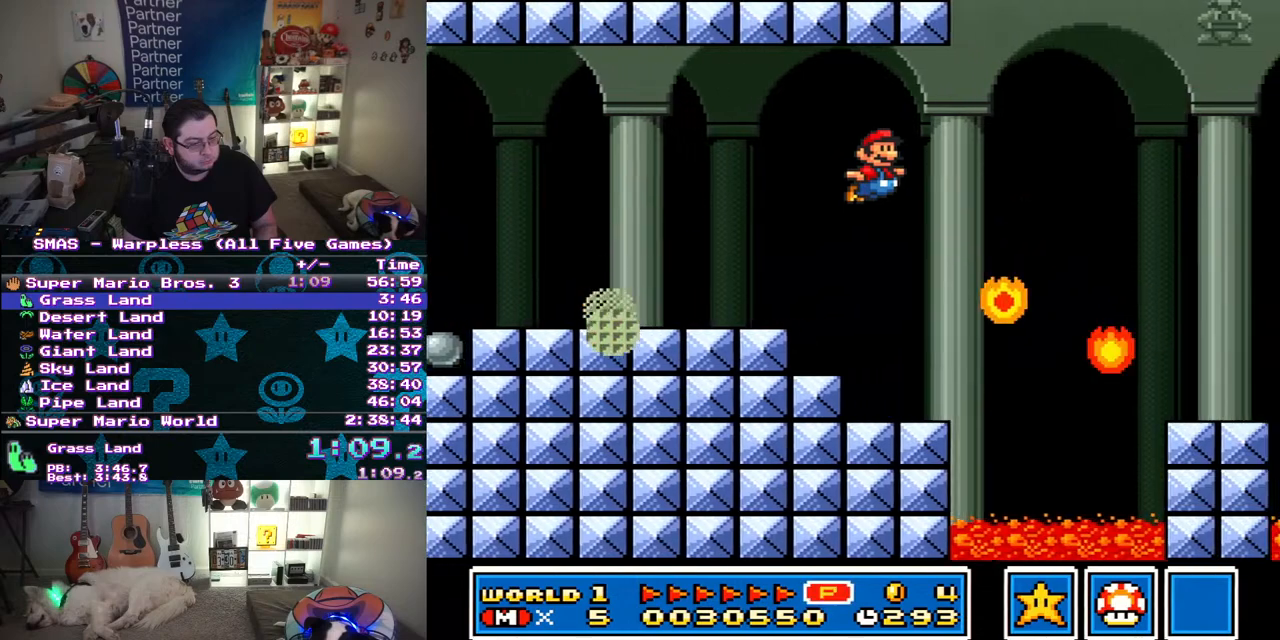
{"dt_ms": 500, "buttons": ["B", "Y", "DPAD_DOWN"], "events": [[417, "DPAD_DOWN", "down"], [433, "DPAD_RIGHT", "up"], [500, "B", "down"]]}
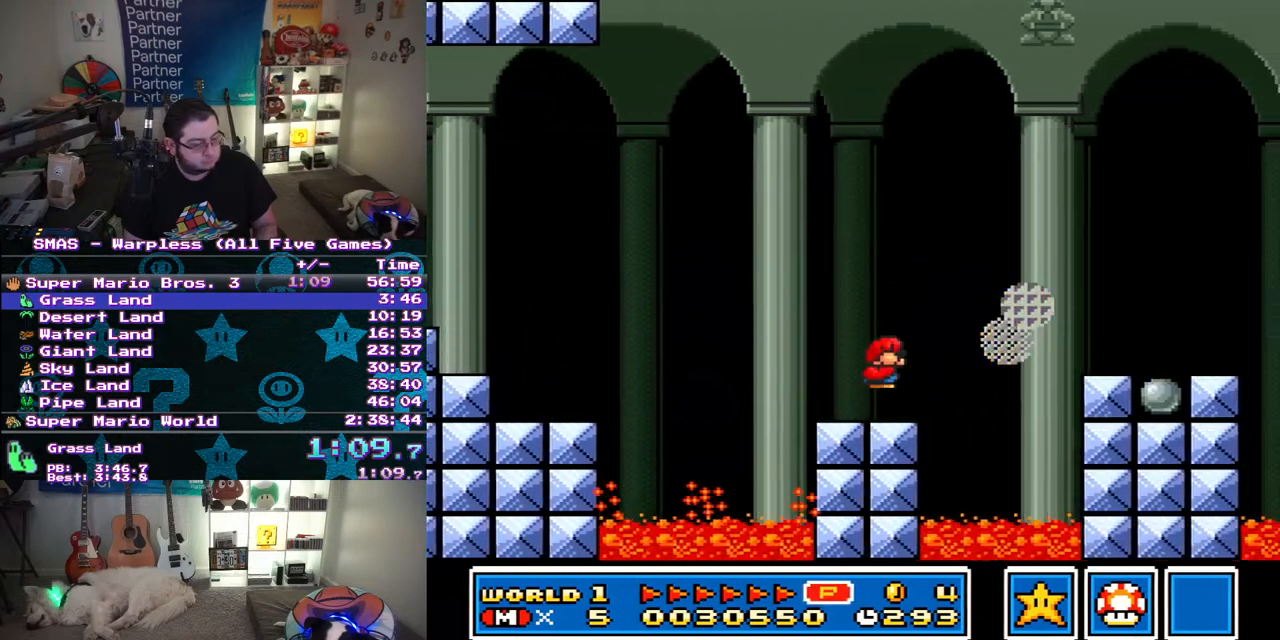
{"dt_ms": 500, "buttons": ["Y"], "events": [[33, "DPAD_RIGHT", "down"], [200, "DPAD_DOWN", "up"], [400, "B", "up"], [400, "DPAD_RIGHT", "up"]]}
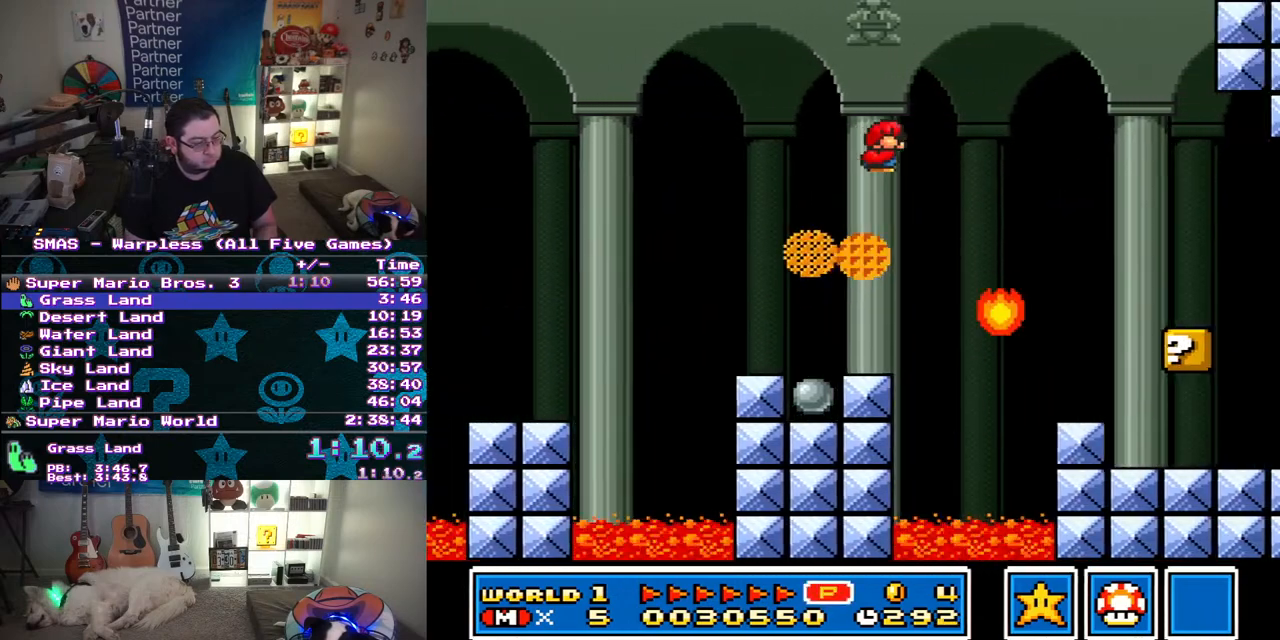
{"dt_ms": 500, "buttons": ["Y"], "events": [[233, "DPAD_LEFT", "down"], [483, "DPAD_LEFT", "up"]]}
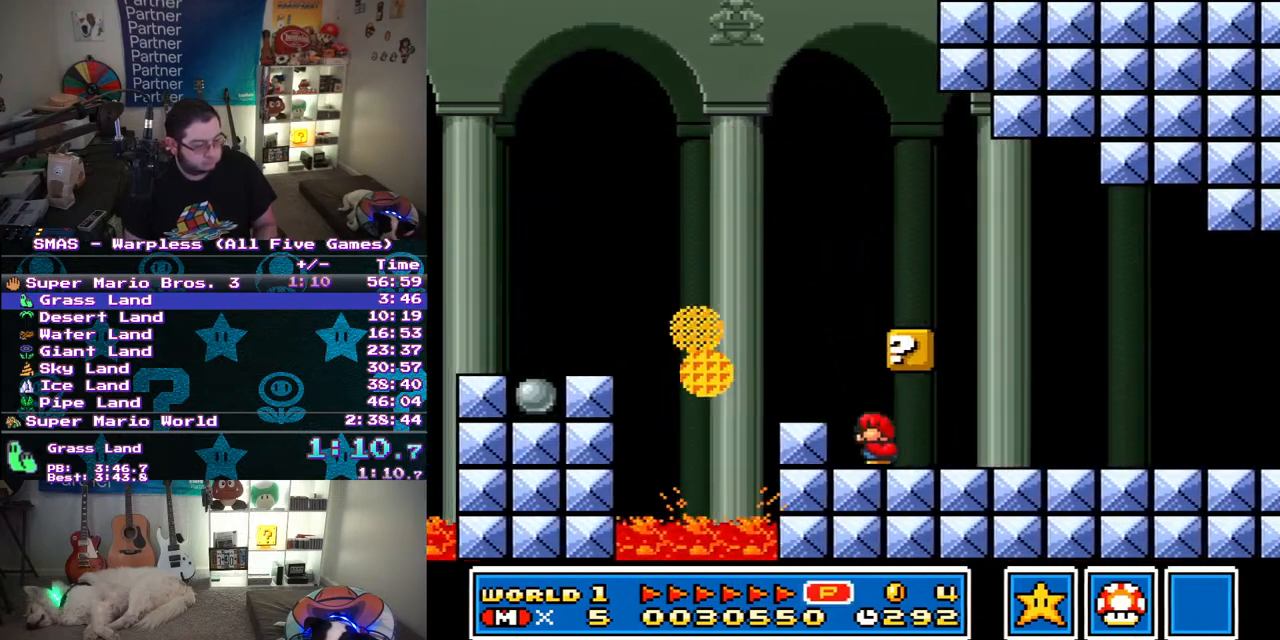
{"dt_ms": 500, "buttons": ["B", "Y", "DPAD_LEFT"], "events": [[83, "B", "down"], [200, "B", "up"], [283, "B", "down"], [333, "DPAD_LEFT", "down"]]}
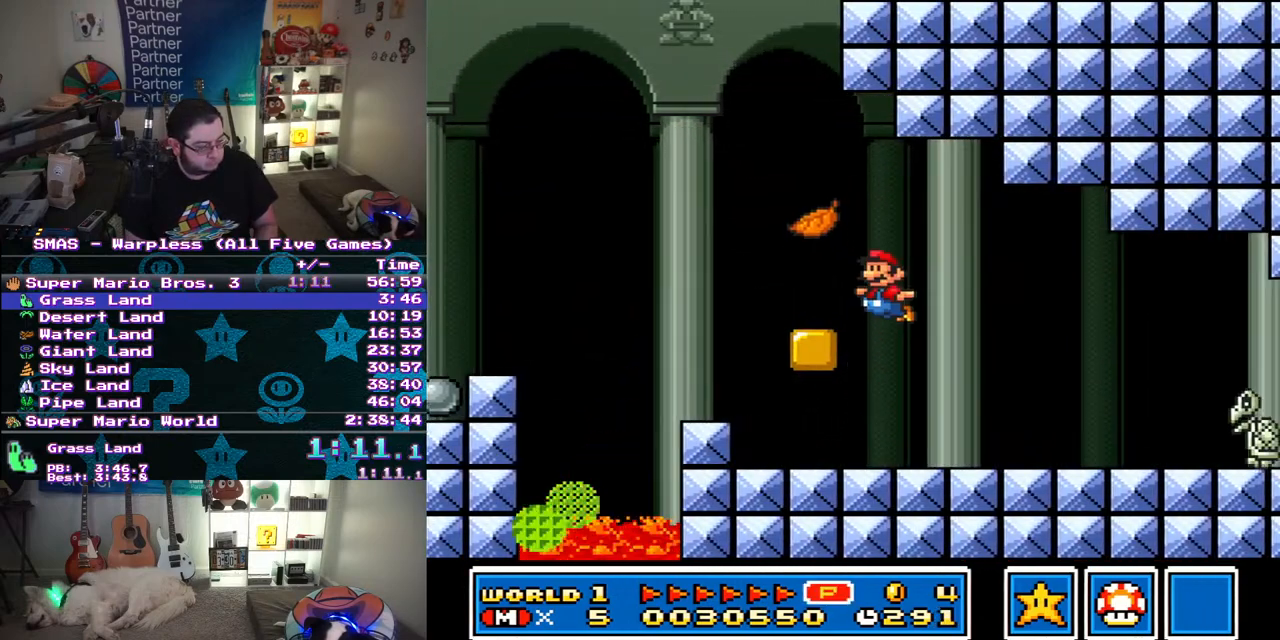
{"dt_ms": 500, "buttons": ["B", "Y", "DPAD_LEFT"], "events": [[367, "B", "up"], [450, "B", "down"]]}
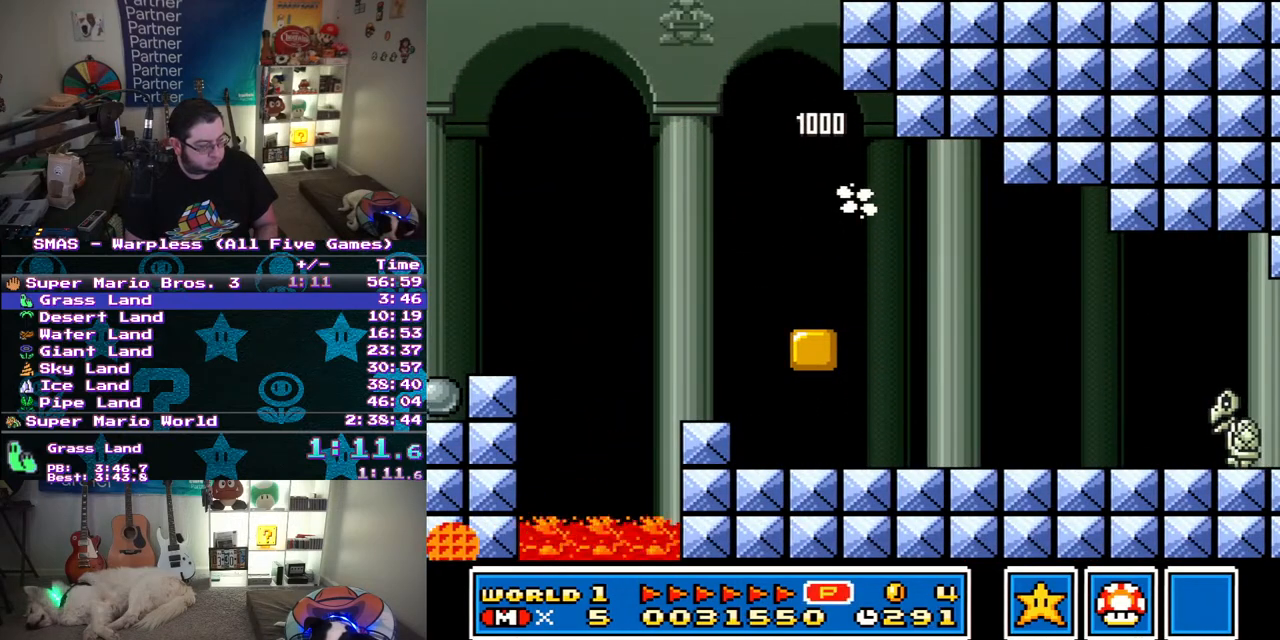
{"dt_ms": 500, "buttons": ["B", "Y", "DPAD_LEFT"], "events": [[50, "B", "up"], [117, "B", "down"], [367, "B", "up"], [417, "B", "down"]]}
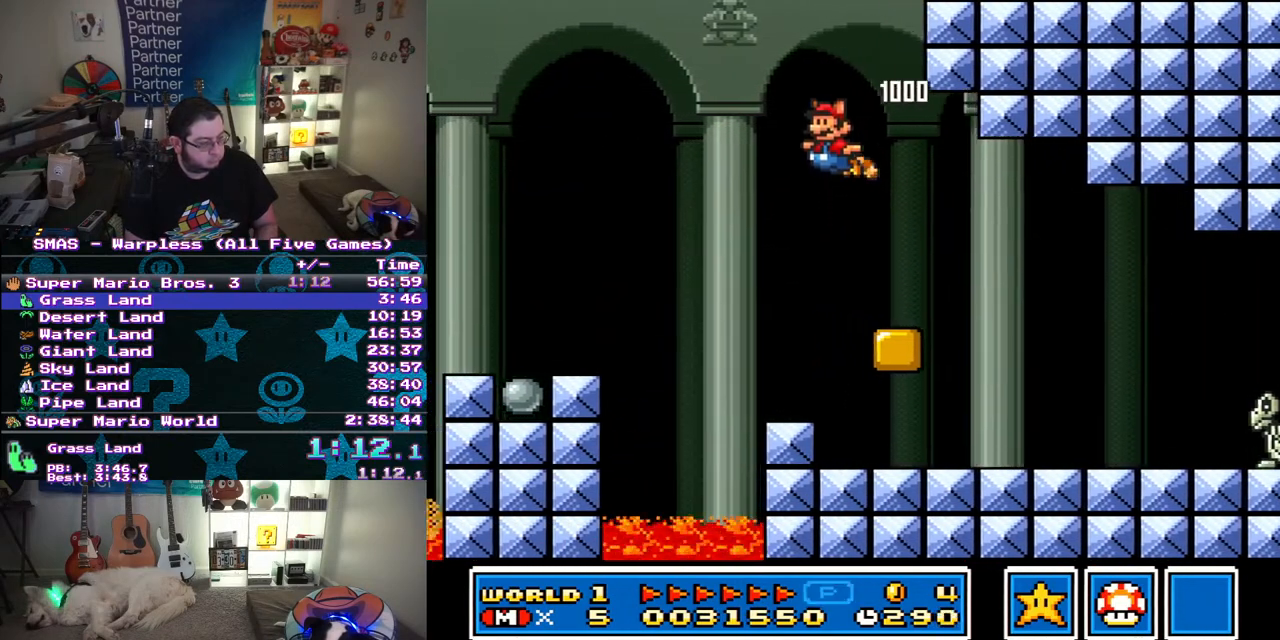
{"dt_ms": 500, "buttons": ["B", "Y", "DPAD_LEFT"], "events": [[17, "B", "up"], [67, "B", "down"], [167, "B", "up"], [233, "B", "down"], [317, "B", "up"], [367, "B", "down"]]}
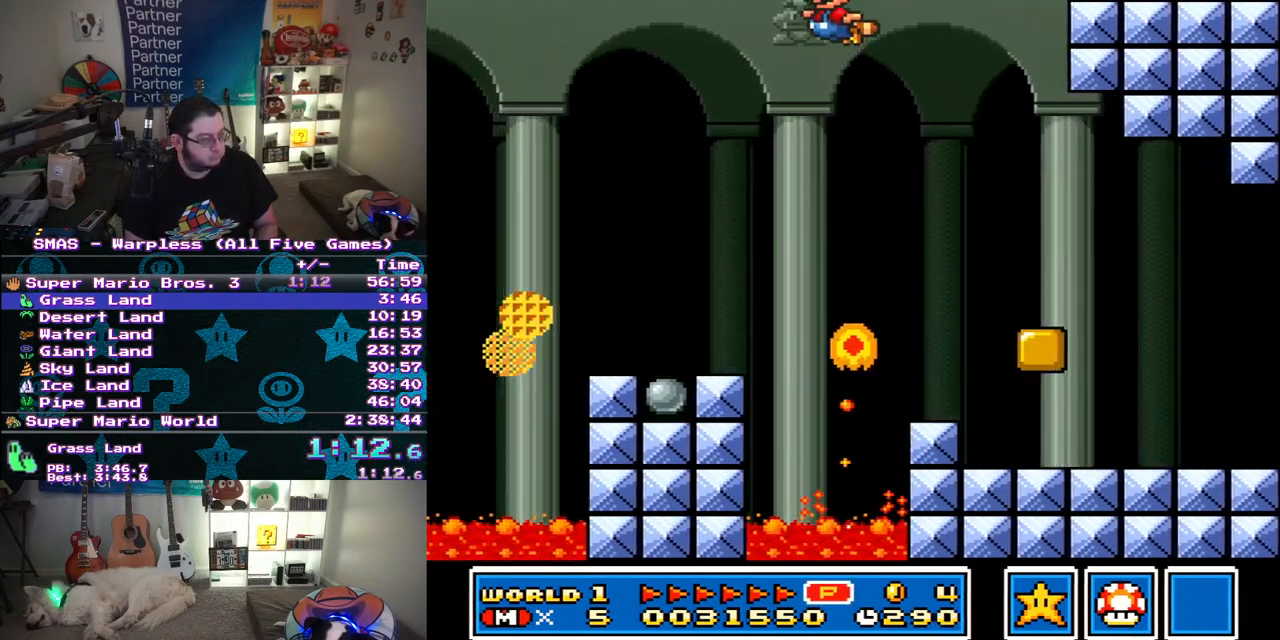
{"dt_ms": 500, "buttons": ["B", "Y", "DPAD_RIGHT"], "events": [[117, "B", "up"], [167, "B", "down"], [167, "DPAD_LEFT", "up"], [267, "B", "up"], [317, "B", "down"], [317, "DPAD_RIGHT", "down"], [417, "B", "up"], [483, "B", "down"]]}
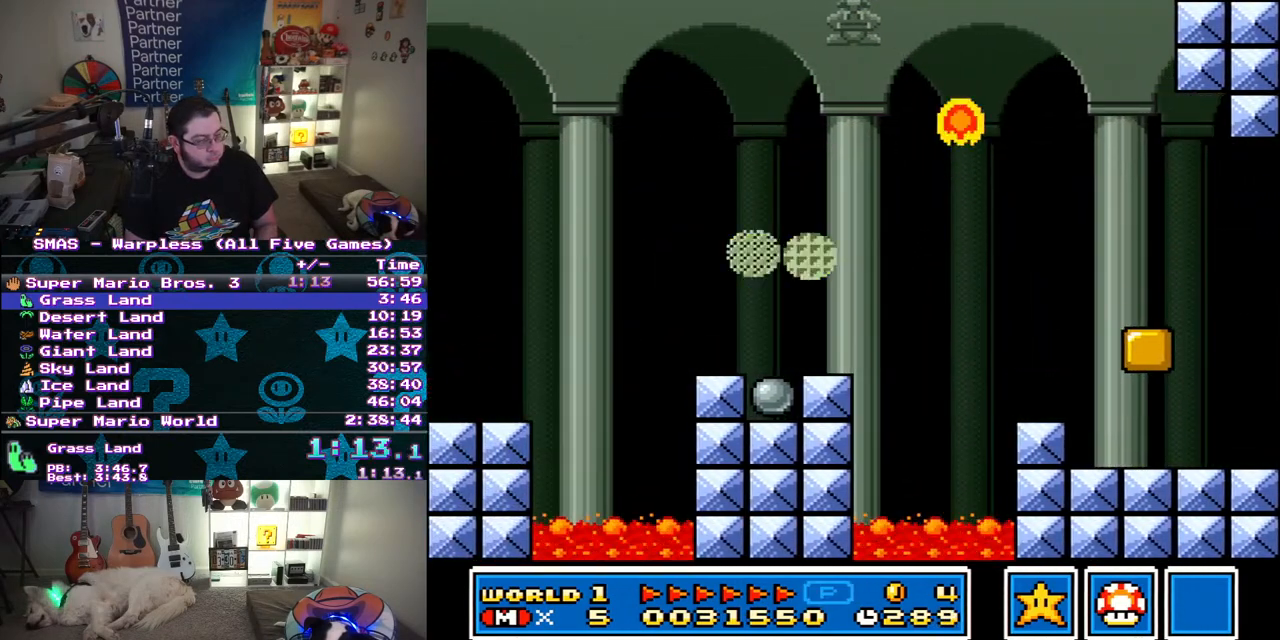
{"dt_ms": 500, "buttons": ["B", "Y", "DPAD_RIGHT"], "events": [[83, "B", "up"], [133, "B", "down"], [233, "B", "up"], [300, "B", "down"], [400, "B", "up"], [467, "B", "down"]]}
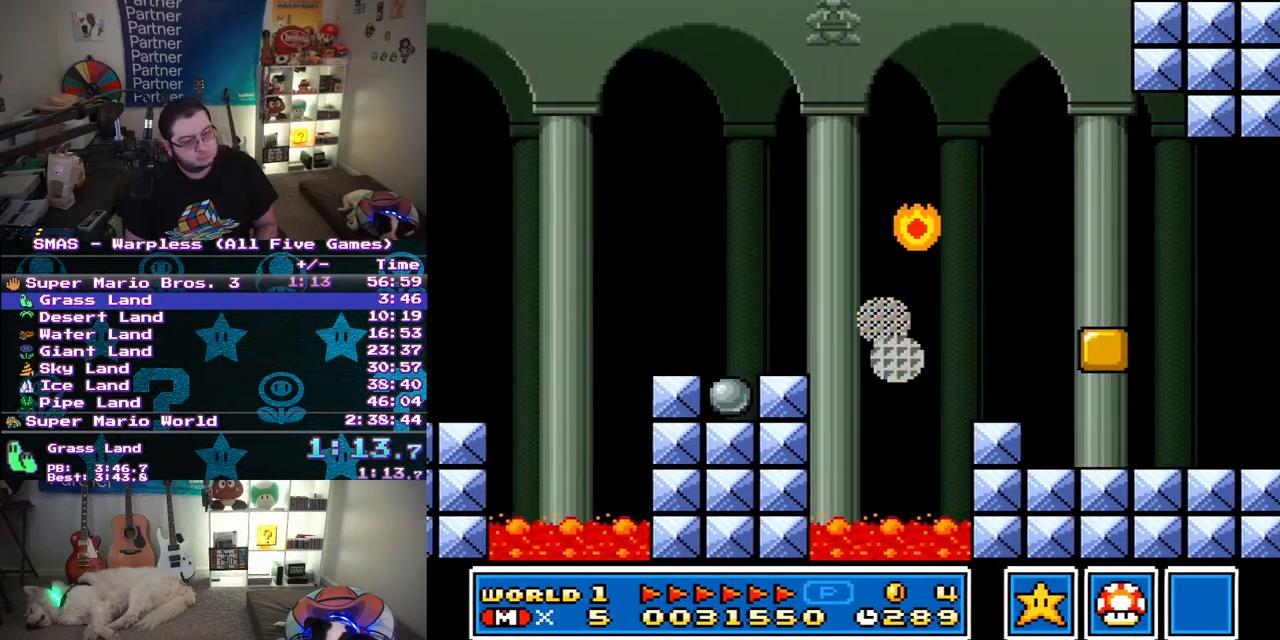
{"dt_ms": 500, "buttons": ["B", "Y", "DPAD_RIGHT"], "events": [[67, "B", "up"], [117, "B", "down"], [250, "B", "up"], [300, "B", "down"]]}
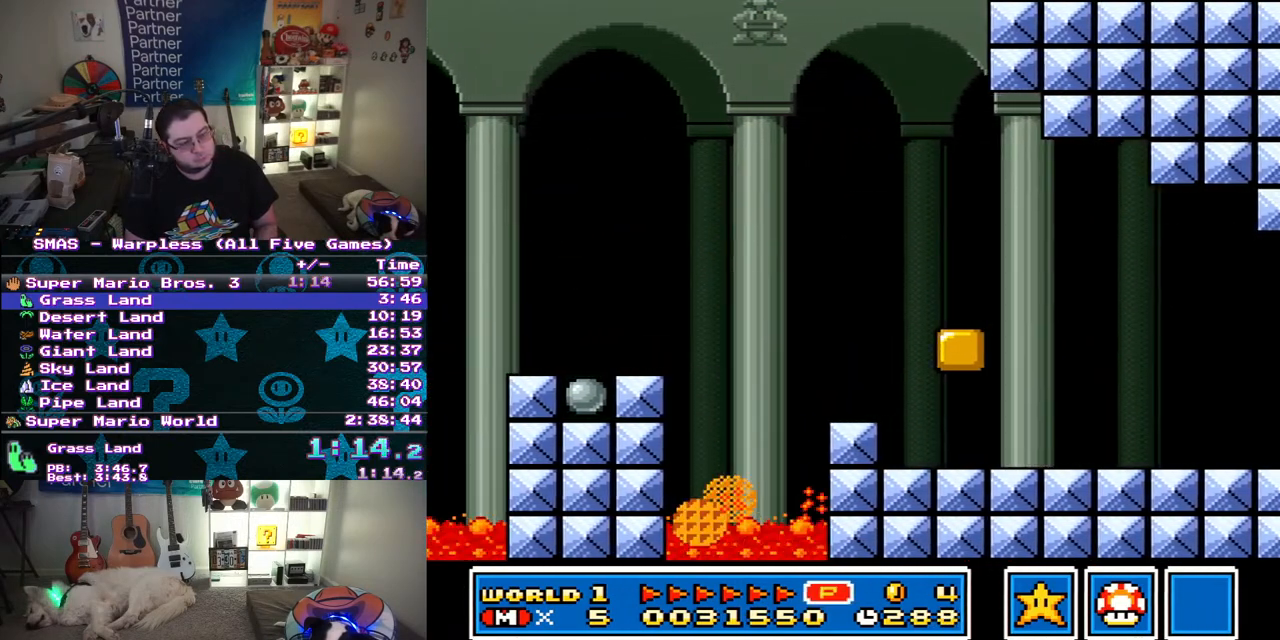
{"dt_ms": 500, "buttons": ["Y", "DPAD_RIGHT"], "events": [[67, "B", "up"]]}
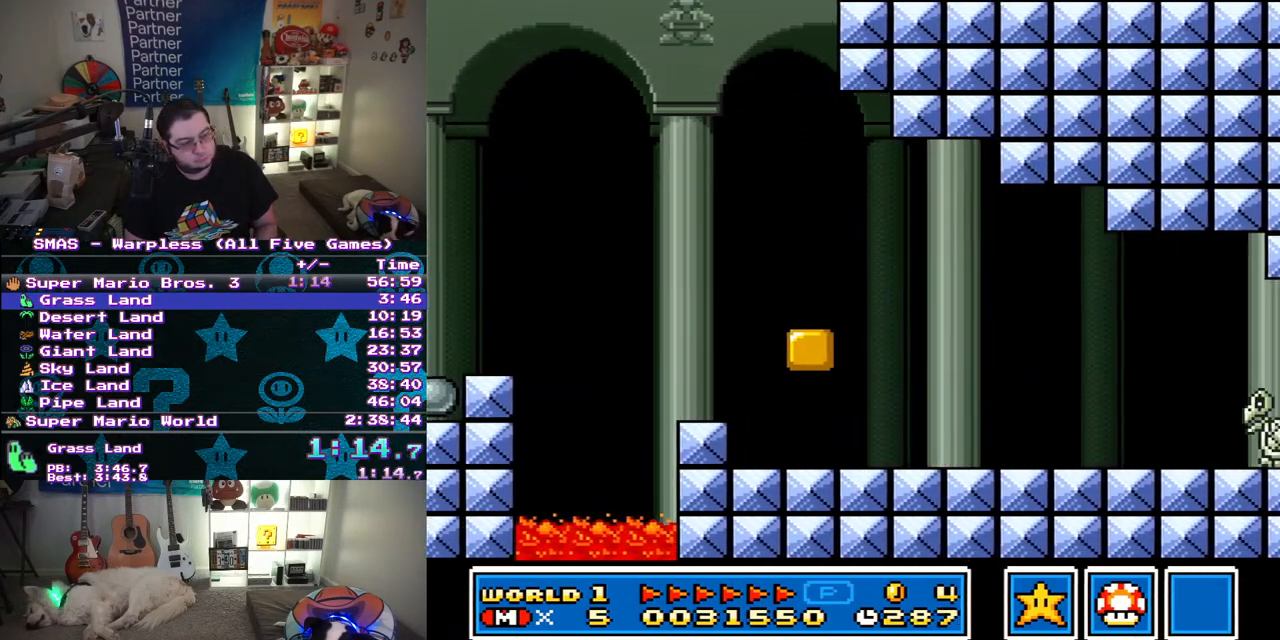
{"dt_ms": 500, "buttons": ["Y", "DPAD_RIGHT"], "events": []}
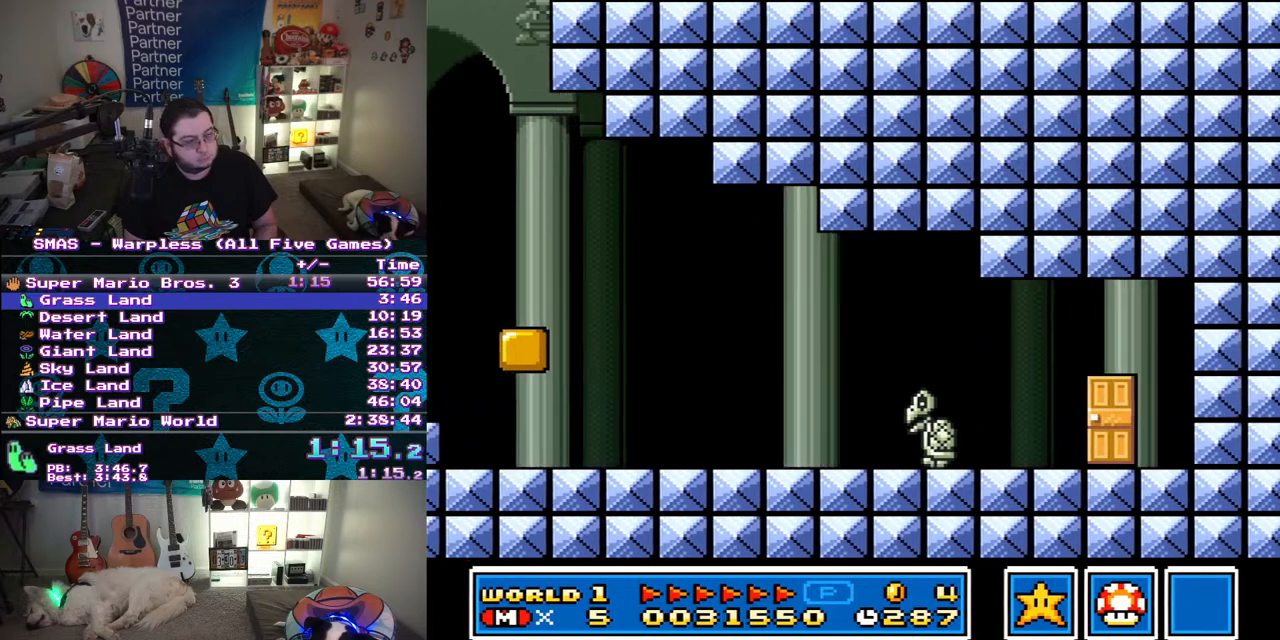
{"dt_ms": 500, "buttons": ["Y", "DPAD_RIGHT"], "events": []}
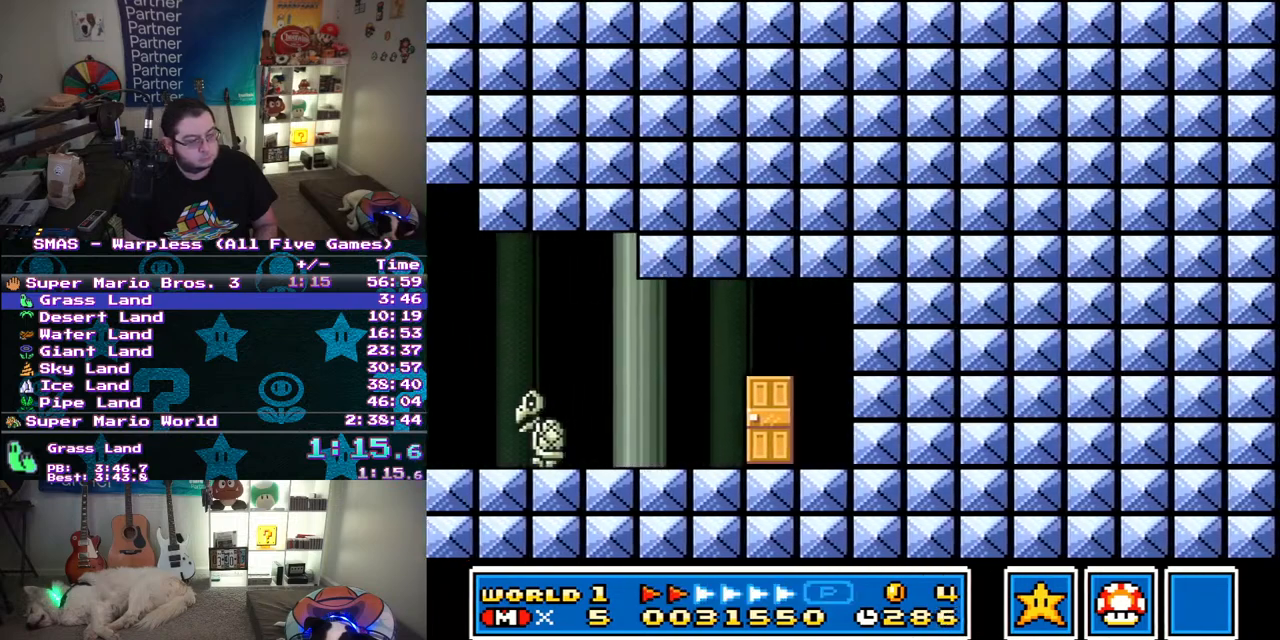
{"dt_ms": 500, "buttons": ["Y", "DPAD_UP"], "events": [[233, "DPAD_UP", "down"], [267, "DPAD_RIGHT", "up"], [267, "DPAD_UP", "up"], [300, "DPAD_UP", "down"], [433, "DPAD_UP", "up"], [483, "DPAD_UP", "down"]]}
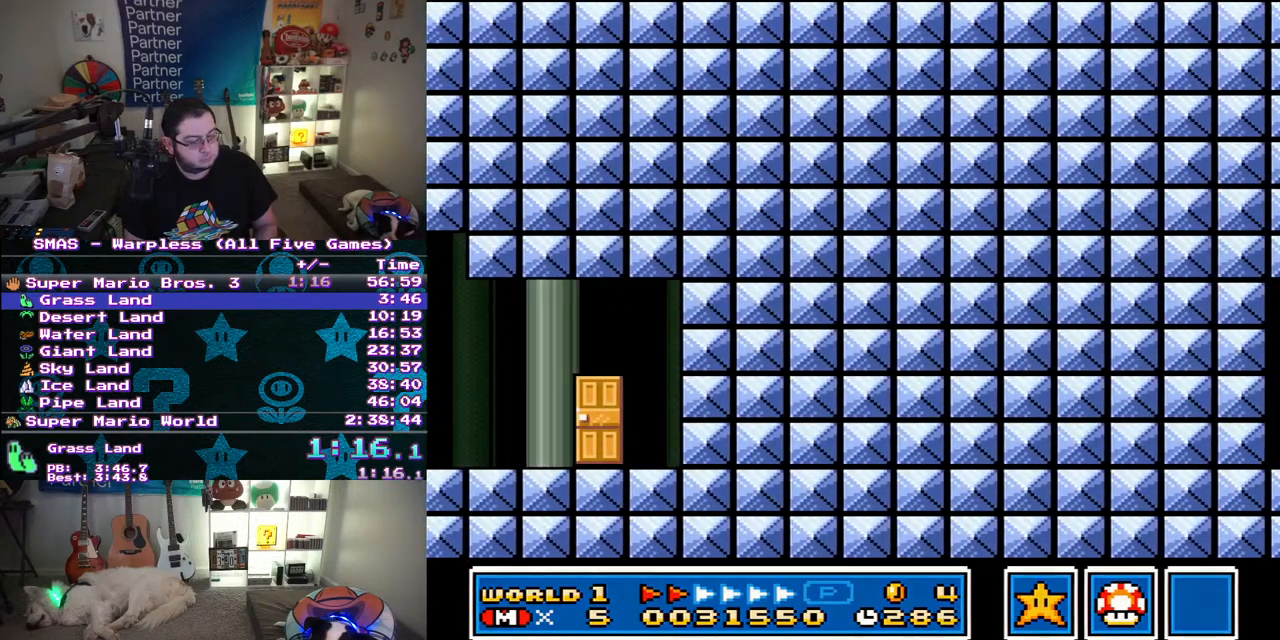
{"dt_ms": 1000, "buttons": ["Y", "DPAD_RIGHT"]}
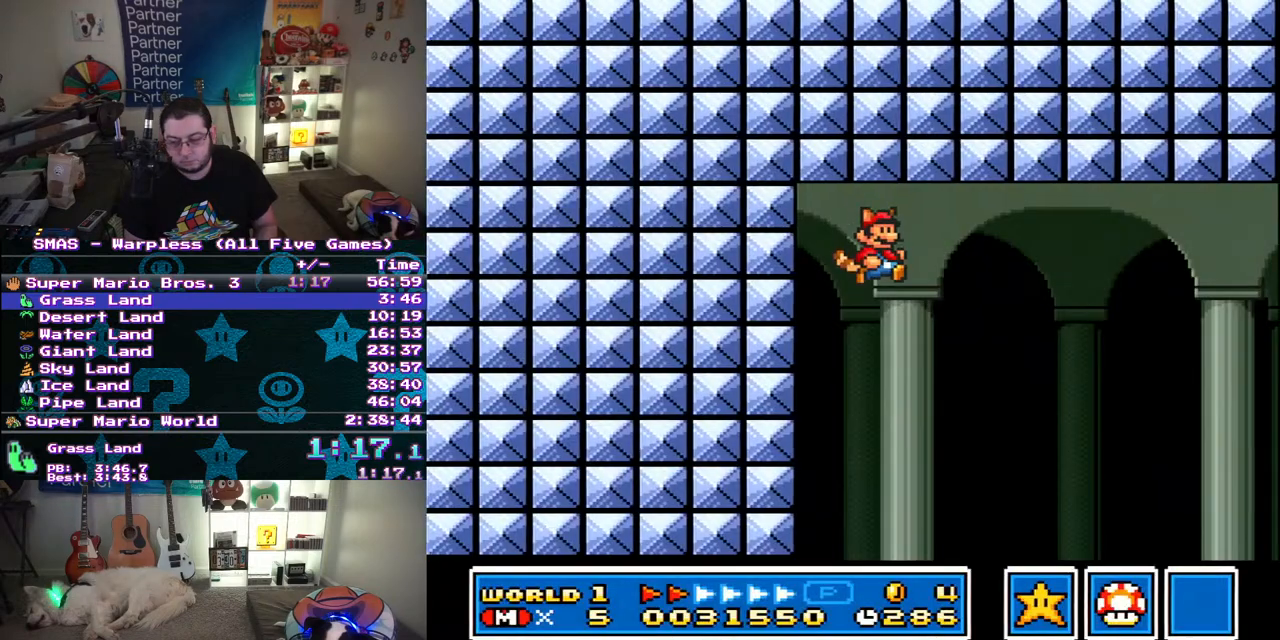
{"dt_ms": 500, "buttons": ["Y", "DPAD_RIGHT"], "events": []}
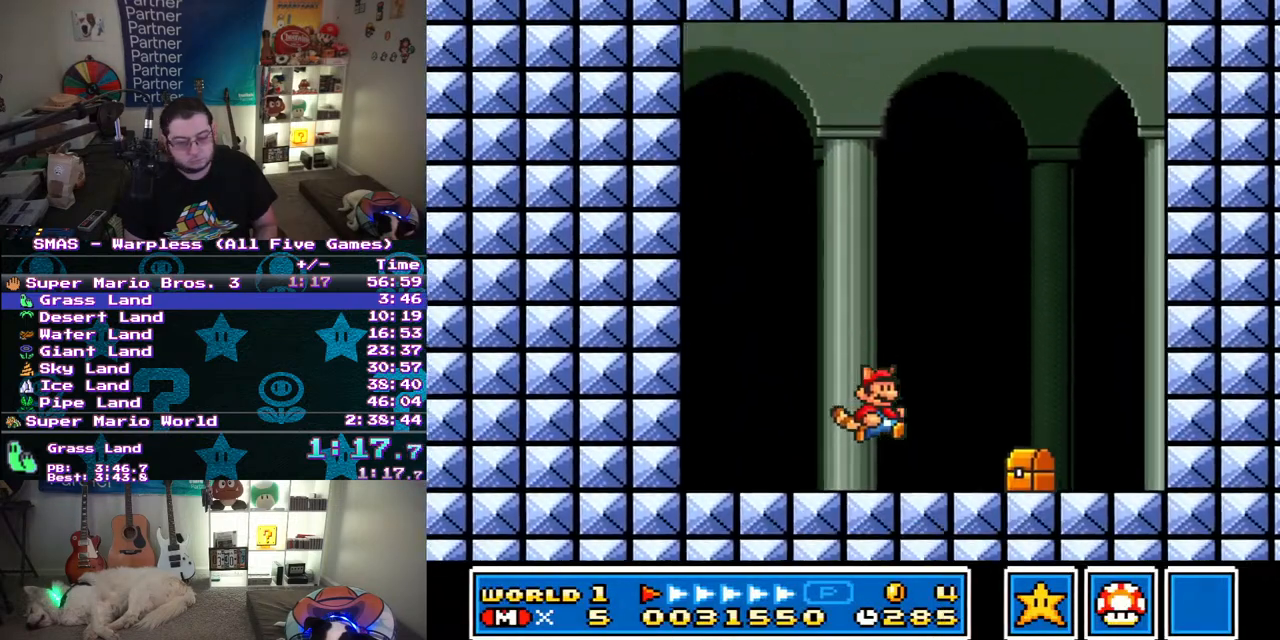
{"dt_ms": 500, "buttons": [], "events": [[367, "DPAD_RIGHT", "up"], [433, "Y", "up"]]}